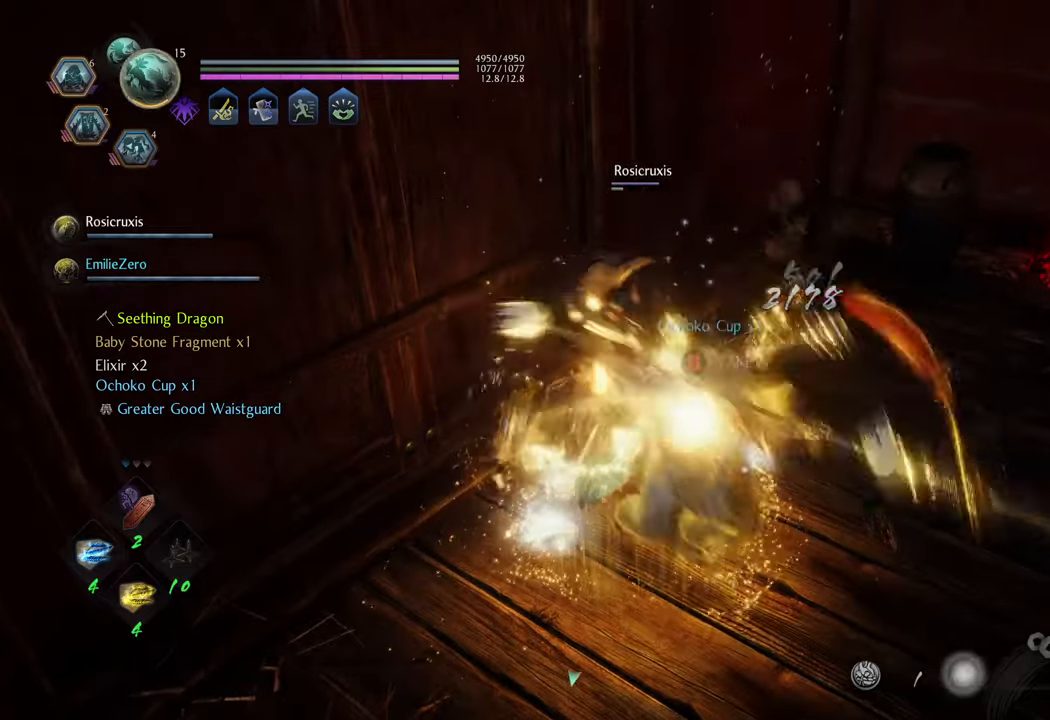
Gameplay with a controller (Xbox layout); each line is a JSON object with the inputs held at the frame after it. "events" lists button and stick changes between this image and that frame as [ms after this image, input, new state], when the widget could be followed in between. Not read: L3.
{"buttons": [], "left_stick": "up", "right_stick": "center", "events": [[300, "left_stick", "up-right"], [400, "left_stick", "up"]]}
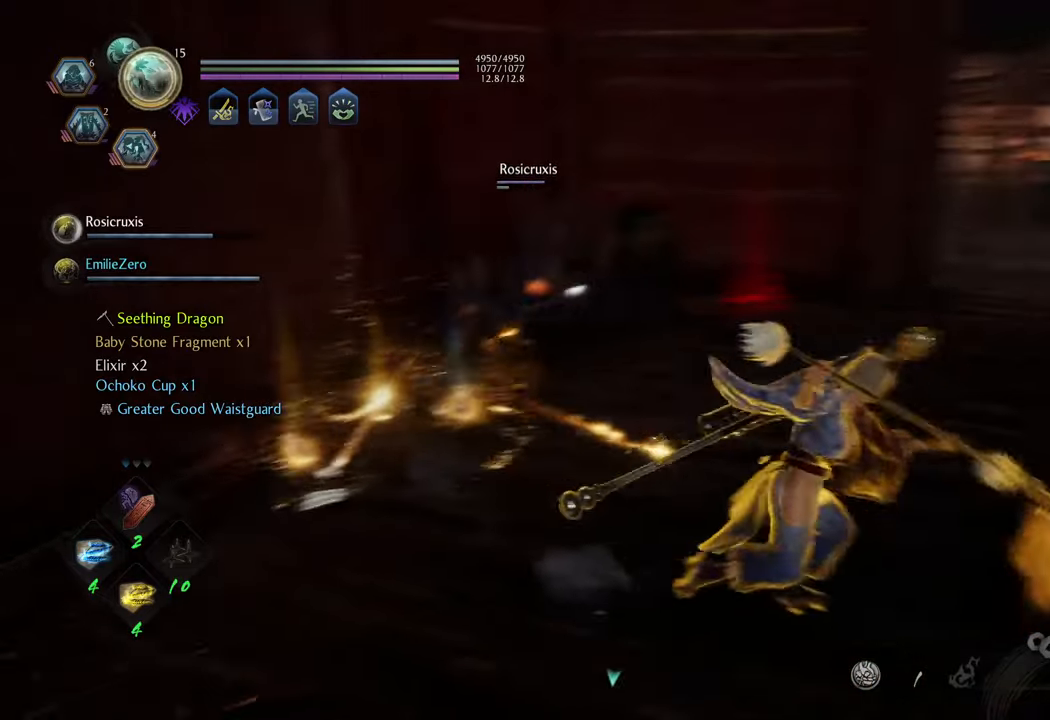
{"buttons": [], "left_stick": "left", "right_stick": "center", "events": [[50, "left_stick", "up-left"], [250, "left_stick", "left"]]}
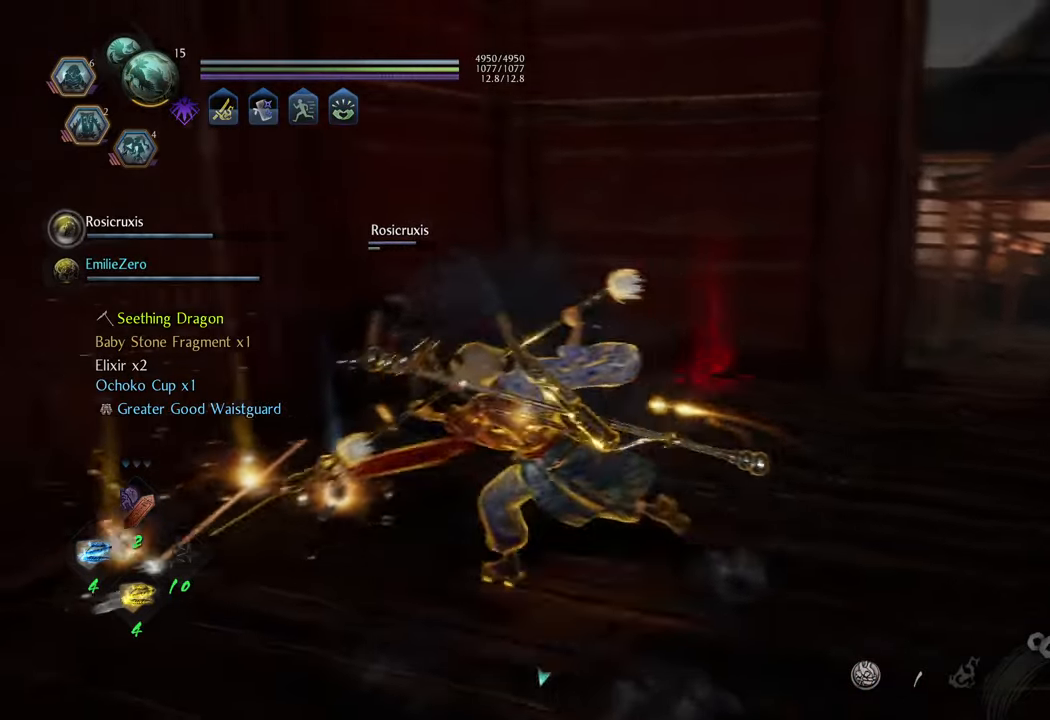
{"buttons": [], "left_stick": "up-left", "right_stick": "center", "events": [[67, "B", "down"], [167, "B", "up"], [200, "left_stick", "up-left"], [250, "B", "down"], [317, "B", "up"], [400, "B", "down"], [483, "B", "up"]]}
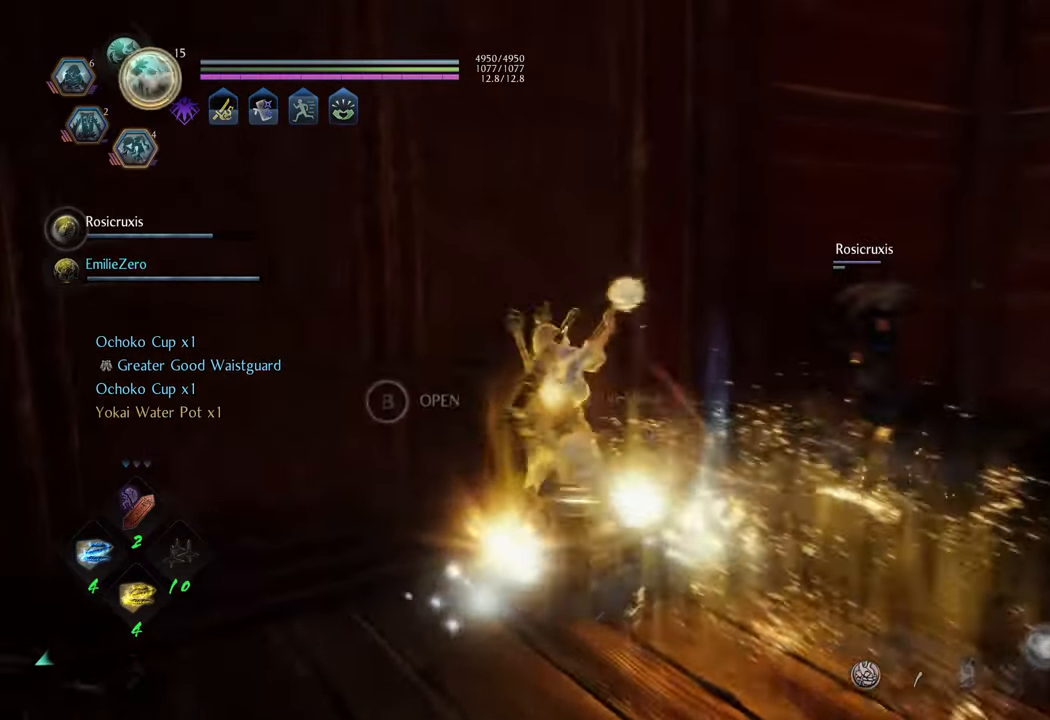
{"buttons": [], "left_stick": "down-left", "right_stick": "center", "events": [[50, "B", "down"], [50, "left_stick", "center"], [150, "B", "up"], [200, "B", "down"], [267, "B", "up"], [367, "left_stick", "down-left"]]}
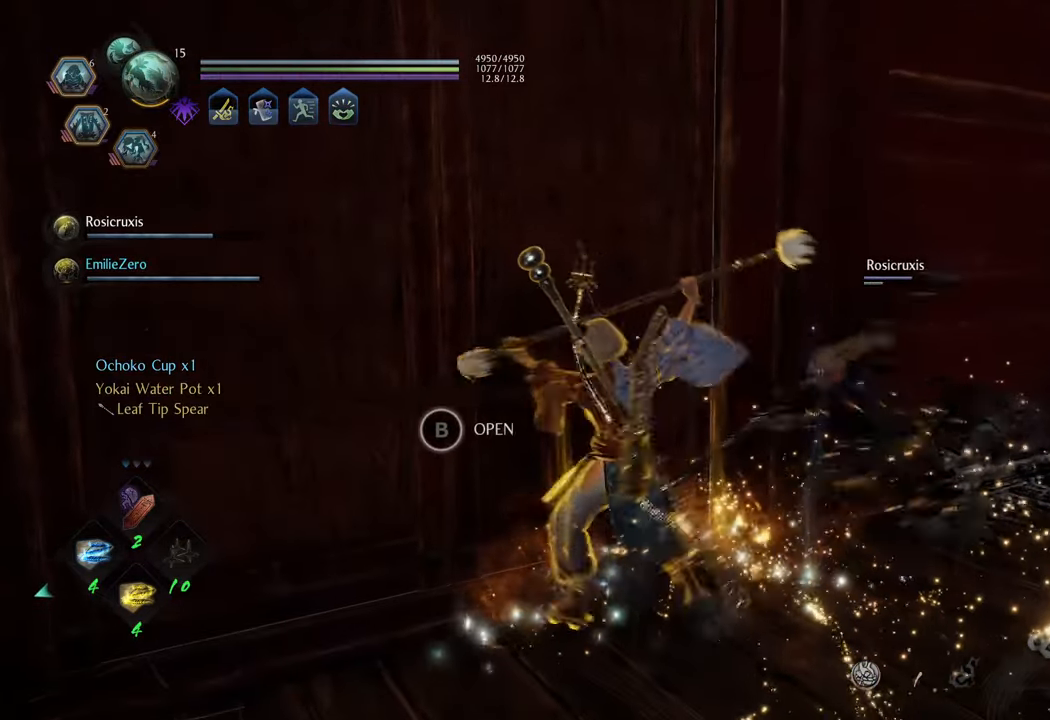
{"buttons": [], "left_stick": "up-left", "right_stick": "left", "events": [[33, "right_stick", "left"], [233, "left_stick", "left"], [367, "left_stick", "up-left"]]}
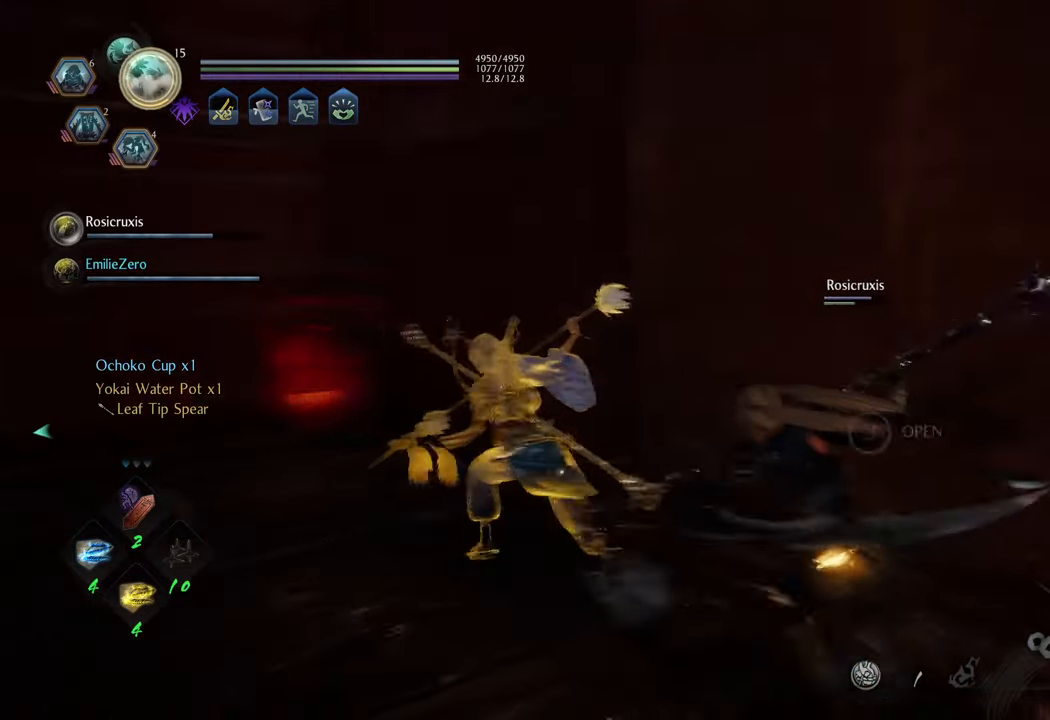
{"buttons": ["A"], "left_stick": "up", "right_stick": "center", "events": [[100, "right_stick", "center"], [117, "A", "down"], [333, "left_stick", "up"]]}
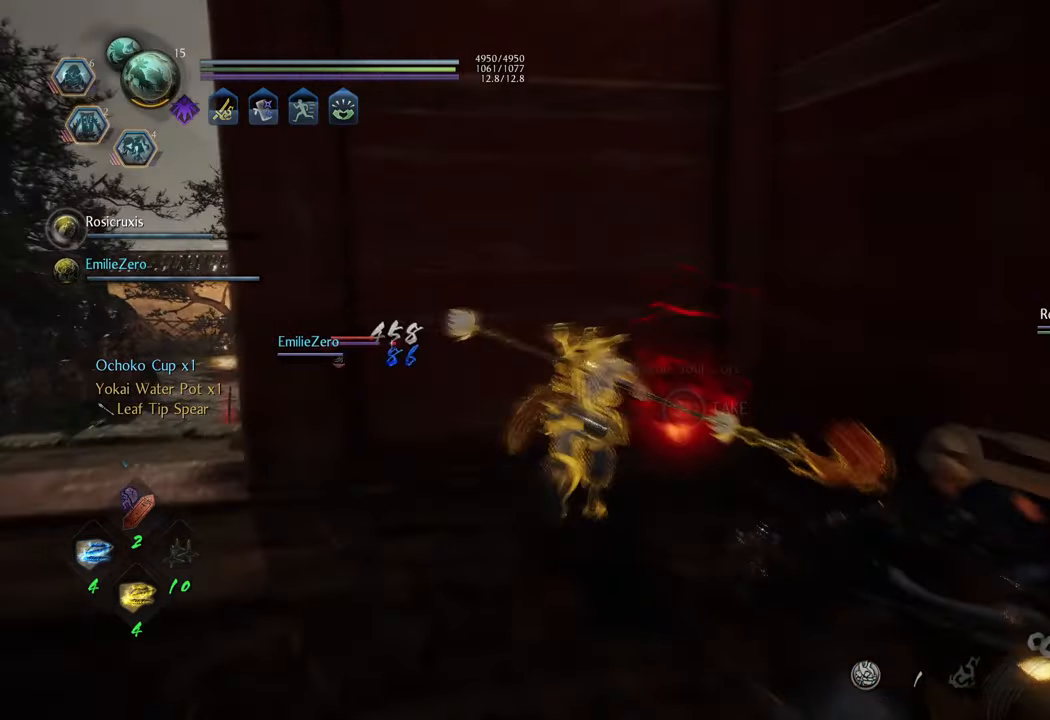
{"buttons": ["B"], "left_stick": "center", "right_stick": "center", "events": [[67, "A", "up"], [133, "B", "down"], [167, "left_stick", "center"]]}
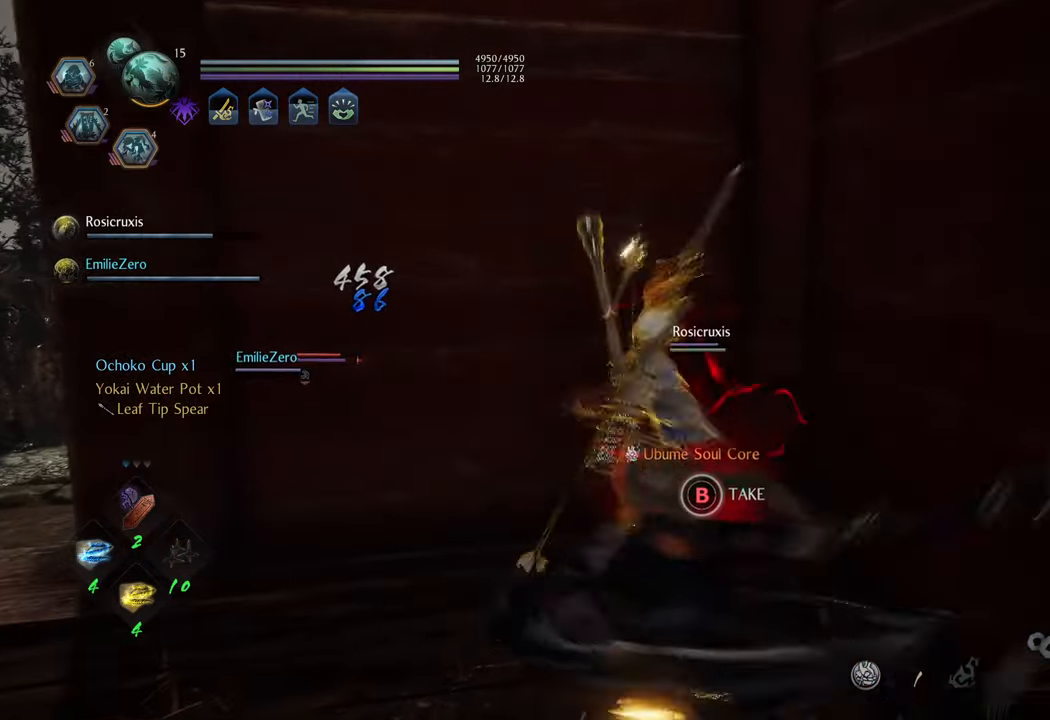
{"buttons": [], "left_stick": "left", "right_stick": "center", "events": [[317, "B", "up"], [383, "left_stick", "left"]]}
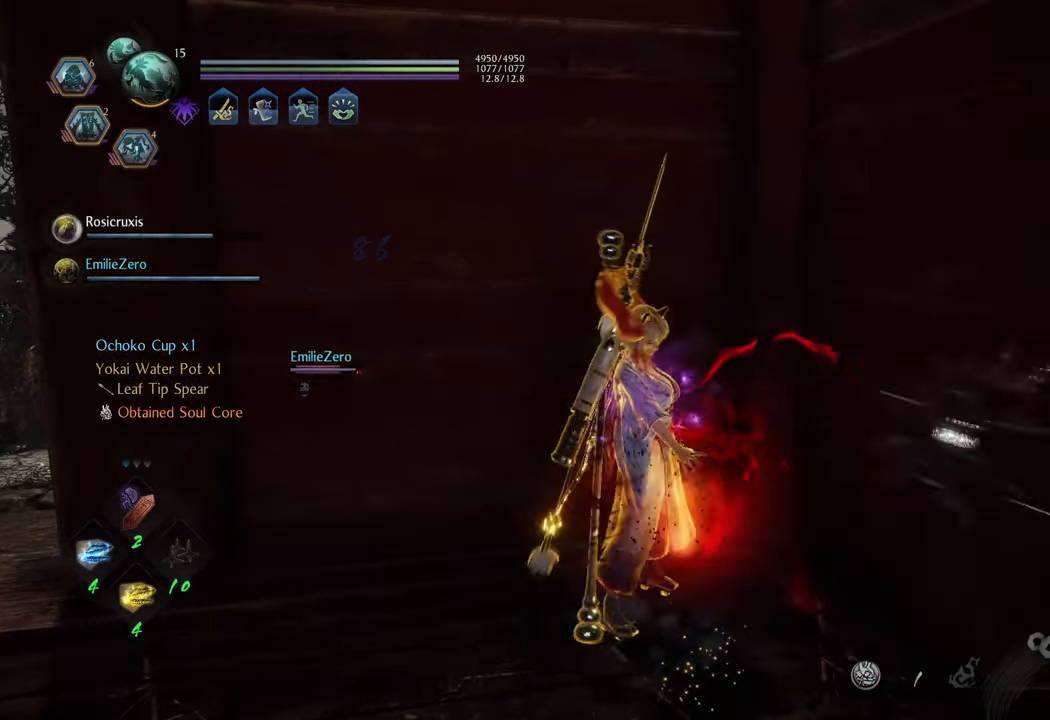
{"buttons": ["A"], "left_stick": "left", "right_stick": "center", "events": [[83, "right_stick", "down-left"], [283, "right_stick", "center"], [333, "A", "down"]]}
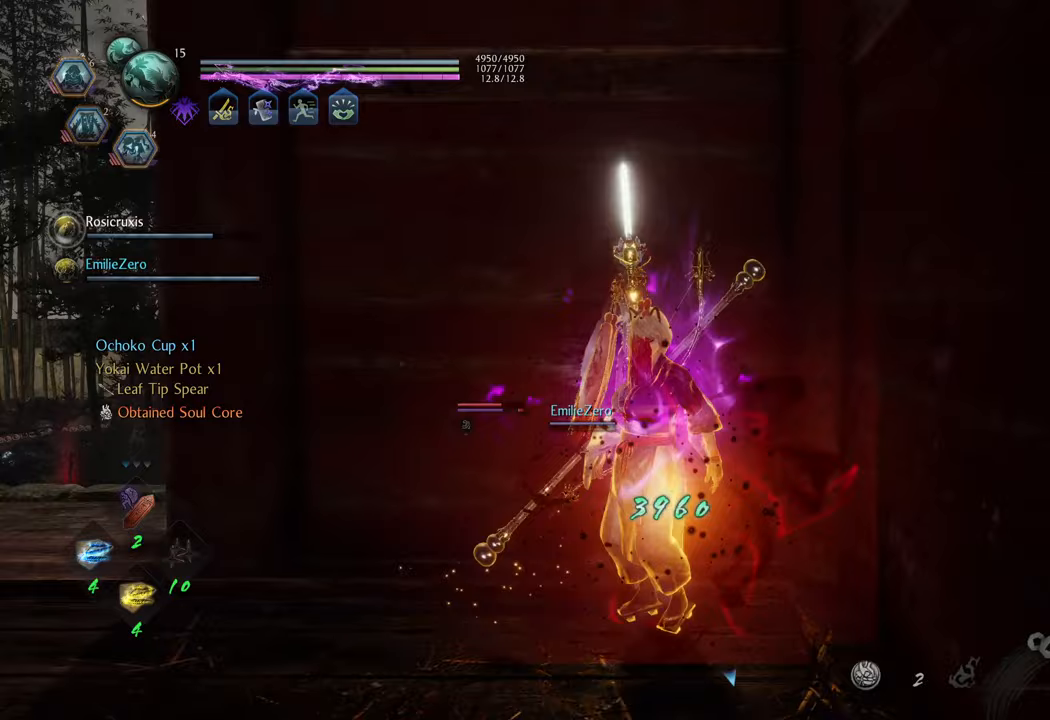
{"buttons": ["A"], "left_stick": "up-left", "right_stick": "center", "events": [[467, "left_stick", "up-left"]]}
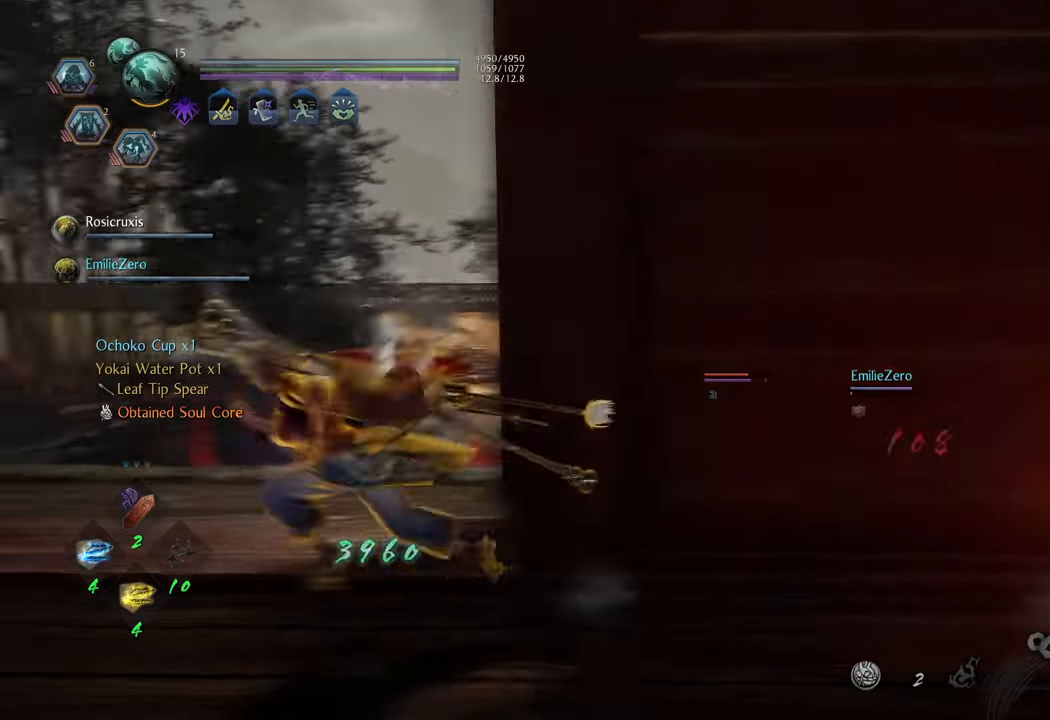
{"buttons": ["A"], "left_stick": "up-right", "right_stick": "center", "events": [[67, "left_stick", "up"], [483, "left_stick", "up-right"]]}
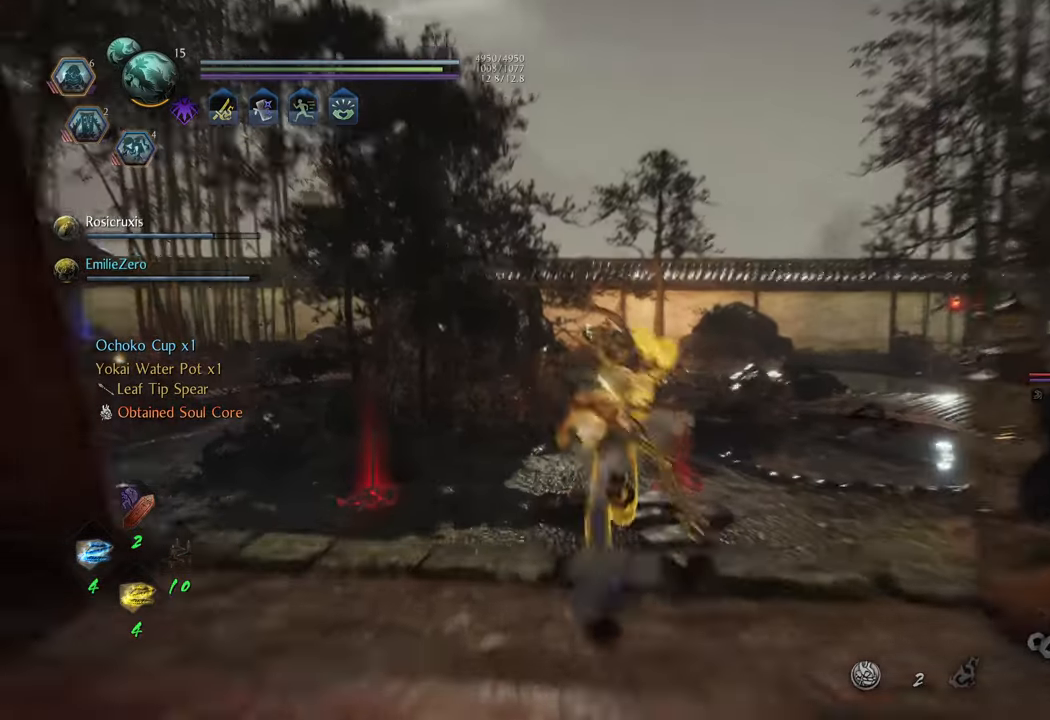
{"buttons": ["R3"], "left_stick": "up", "right_stick": "right", "events": [[117, "A", "up"], [317, "right_stick", "right"], [450, "left_stick", "up"], [483, "R3", "down"]]}
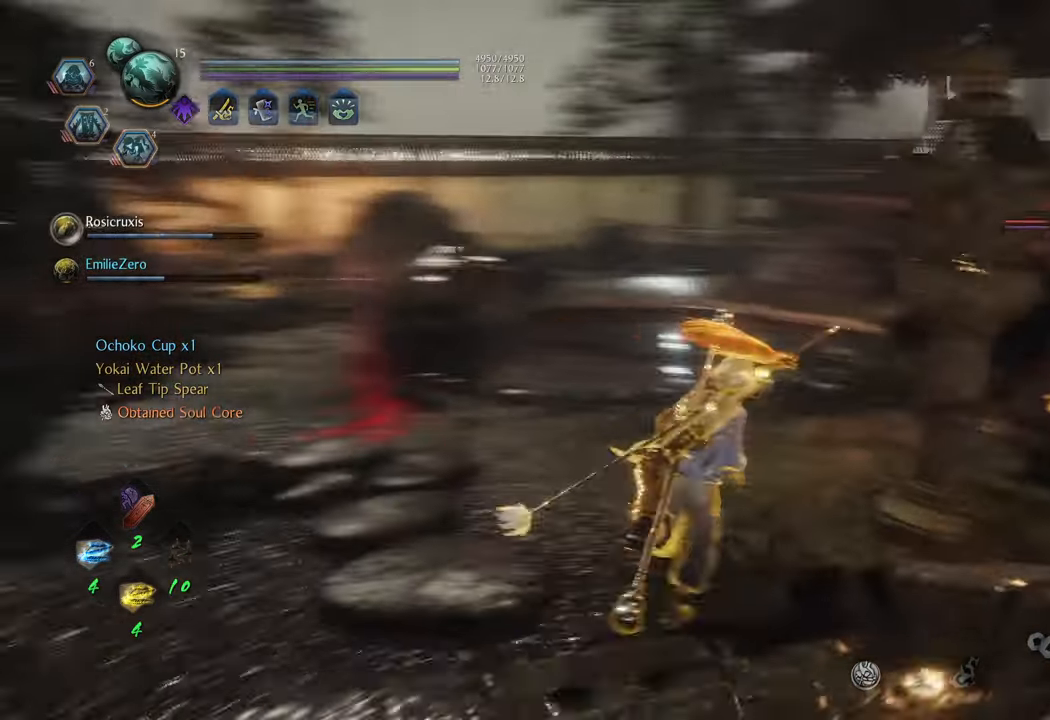
{"buttons": [], "left_stick": "up-left", "right_stick": "center", "events": [[100, "R3", "up"], [183, "left_stick", "up-left"], [233, "right_stick", "center"]]}
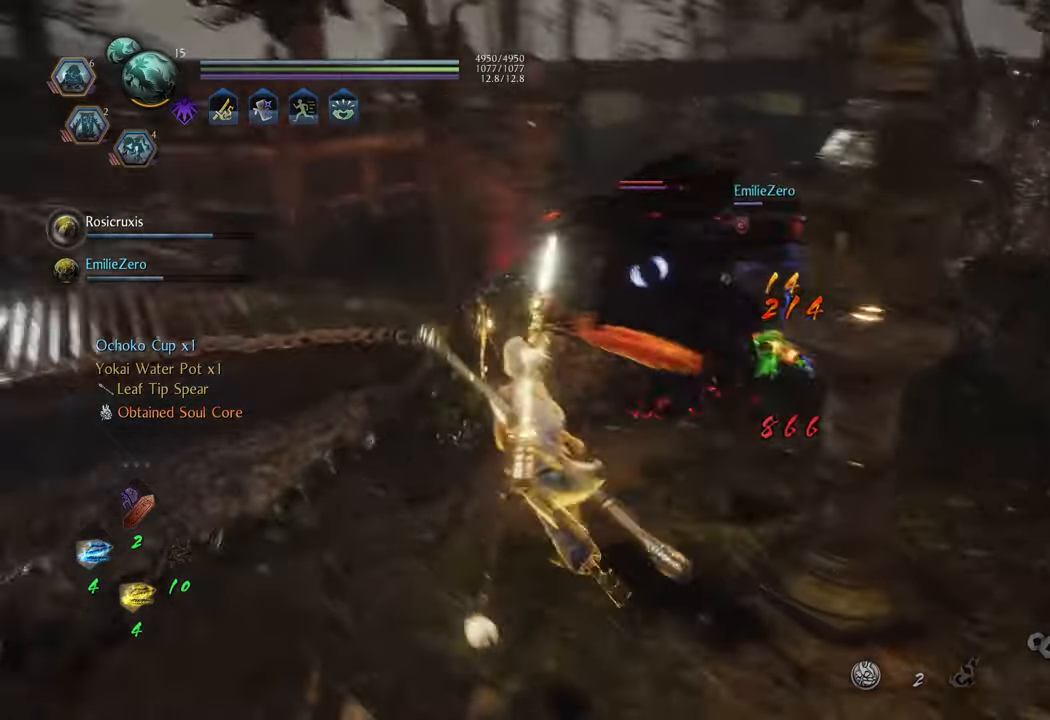
{"buttons": ["Y", "L1"], "left_stick": "center", "right_stick": "center", "events": [[183, "left_stick", "up"], [300, "left_stick", "center"], [333, "L1", "down"], [450, "Y", "down"]]}
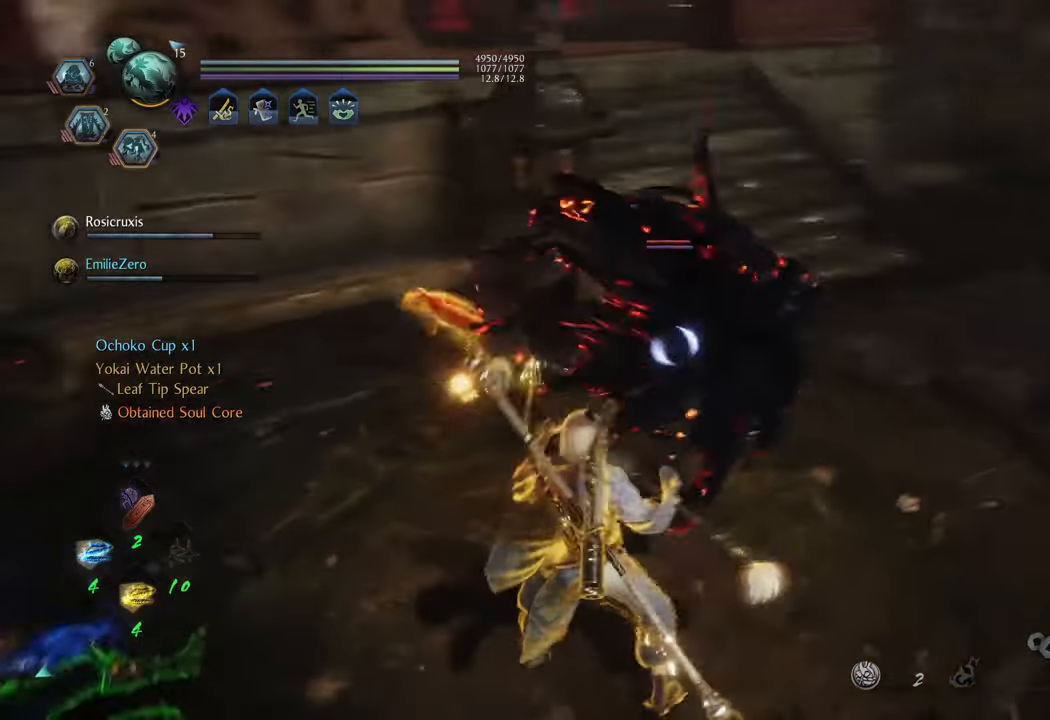
{"buttons": [], "left_stick": "center", "right_stick": "center", "events": [[50, "Y", "up"], [467, "L1", "up"]]}
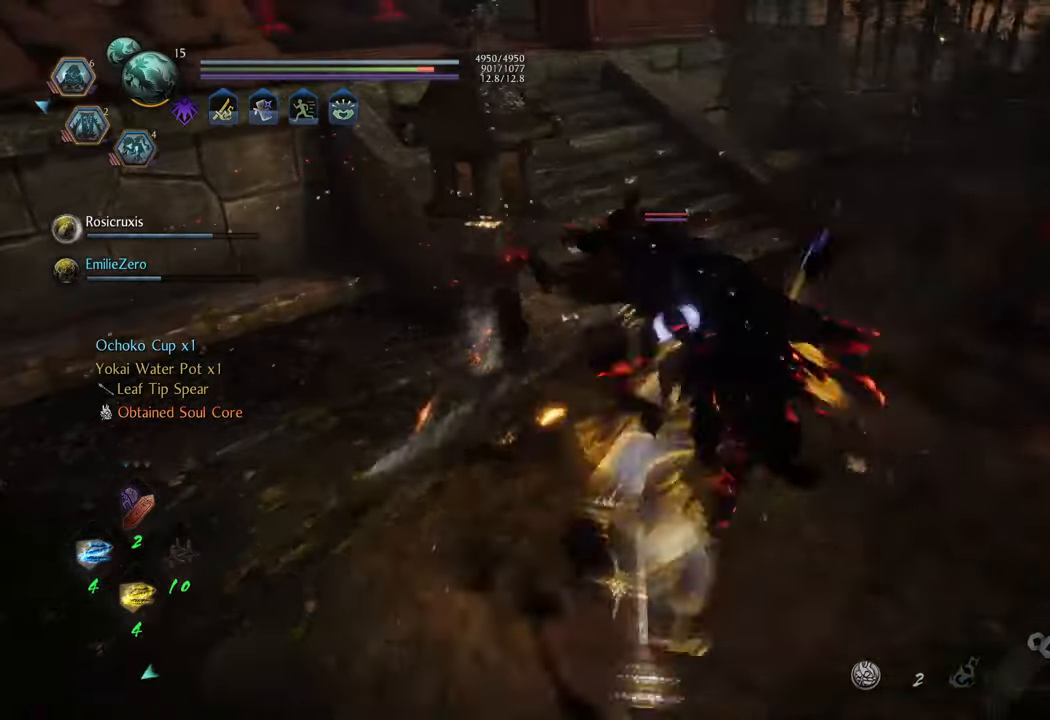
{"buttons": [], "left_stick": "center", "right_stick": "center", "events": []}
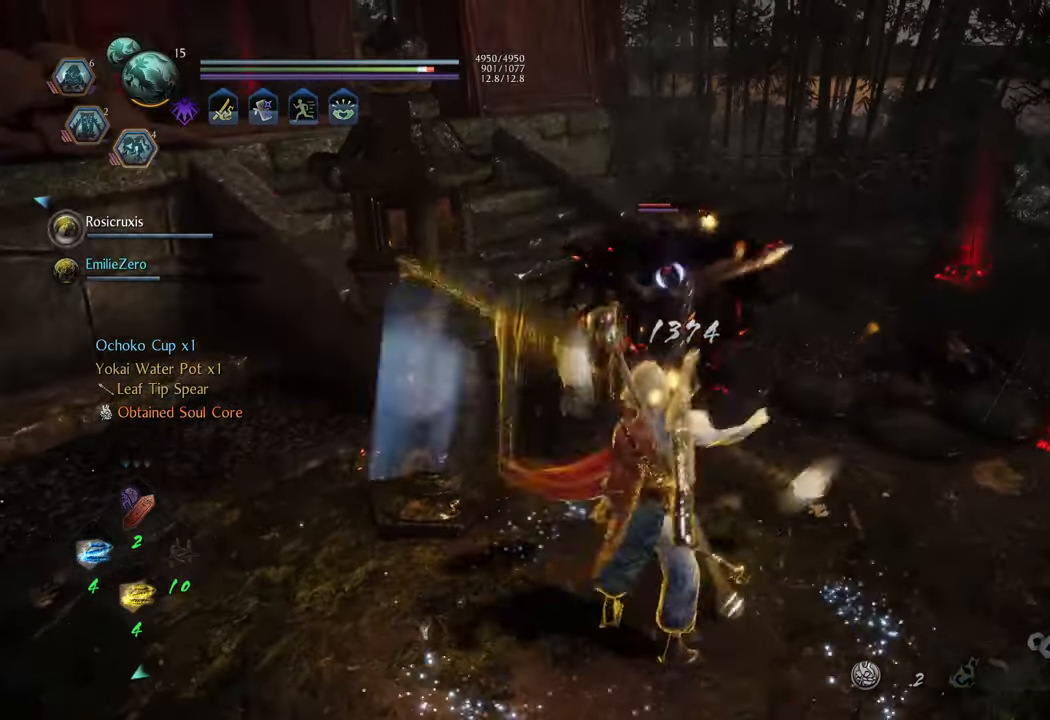
{"buttons": [], "left_stick": "center", "right_stick": "center", "events": [[267, "Y", "down"], [350, "Y", "up"]]}
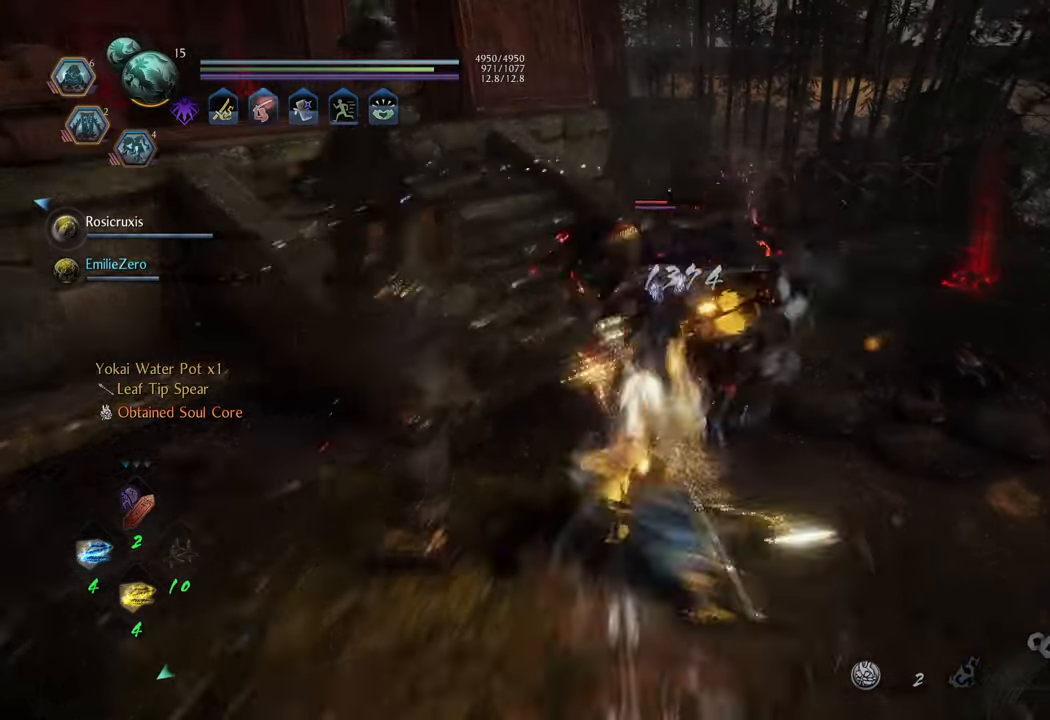
{"buttons": [], "left_stick": "center", "right_stick": "center", "events": []}
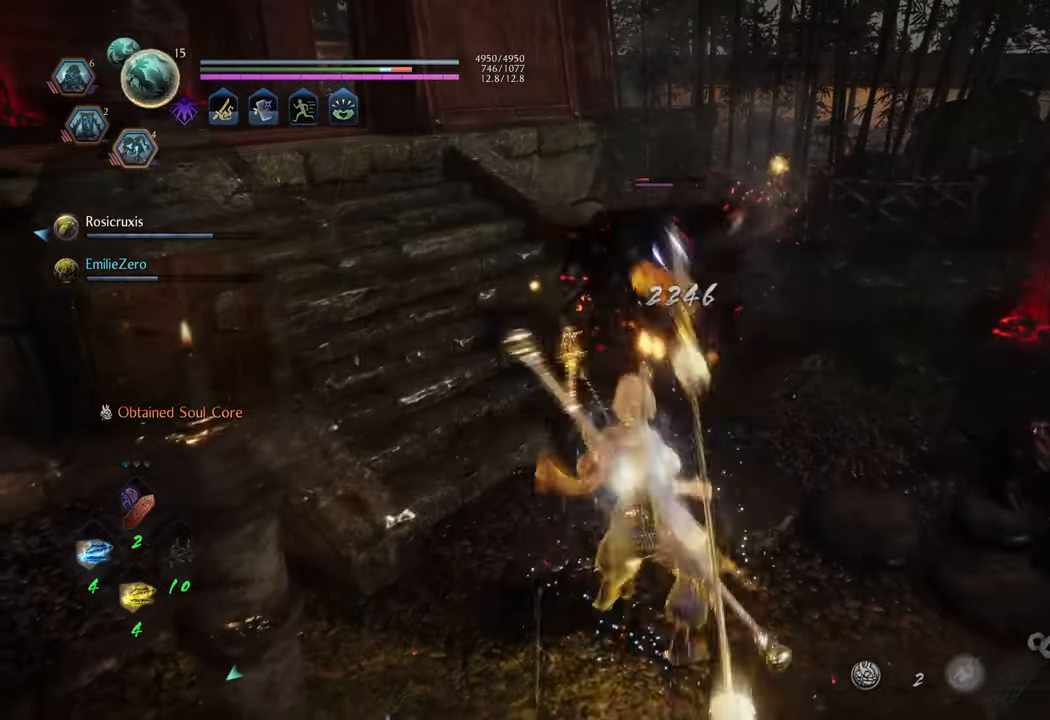
{"buttons": ["Y"], "left_stick": "center", "right_stick": "center", "events": [[433, "Y", "down"]]}
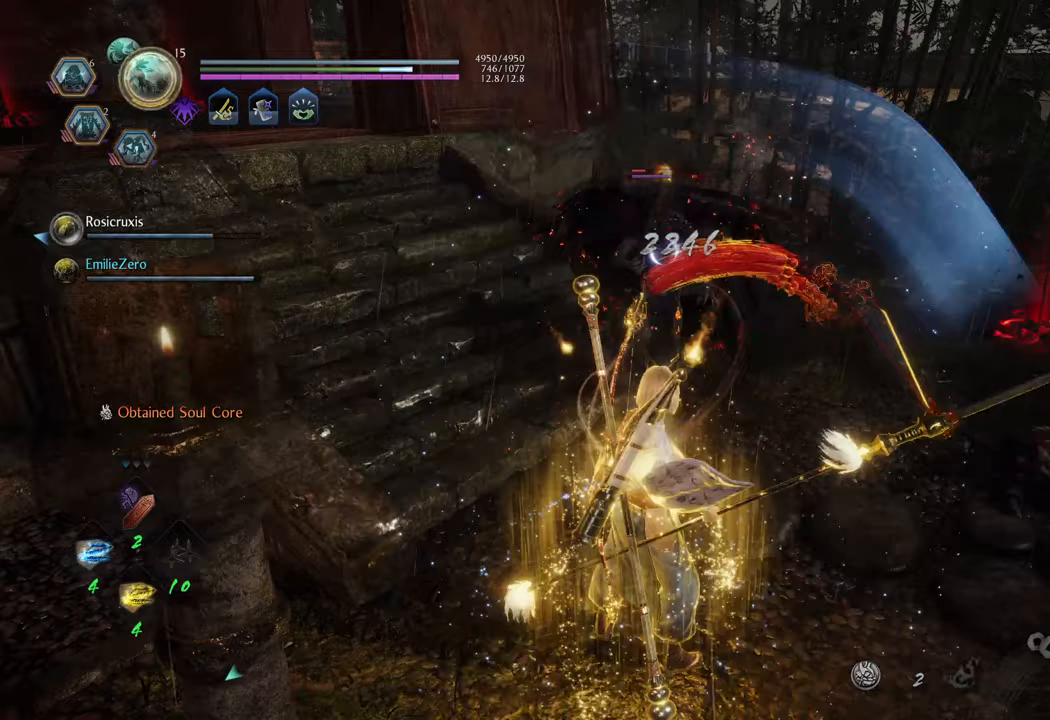
{"buttons": [], "left_stick": "center", "right_stick": "center", "events": [[33, "Y", "up"]]}
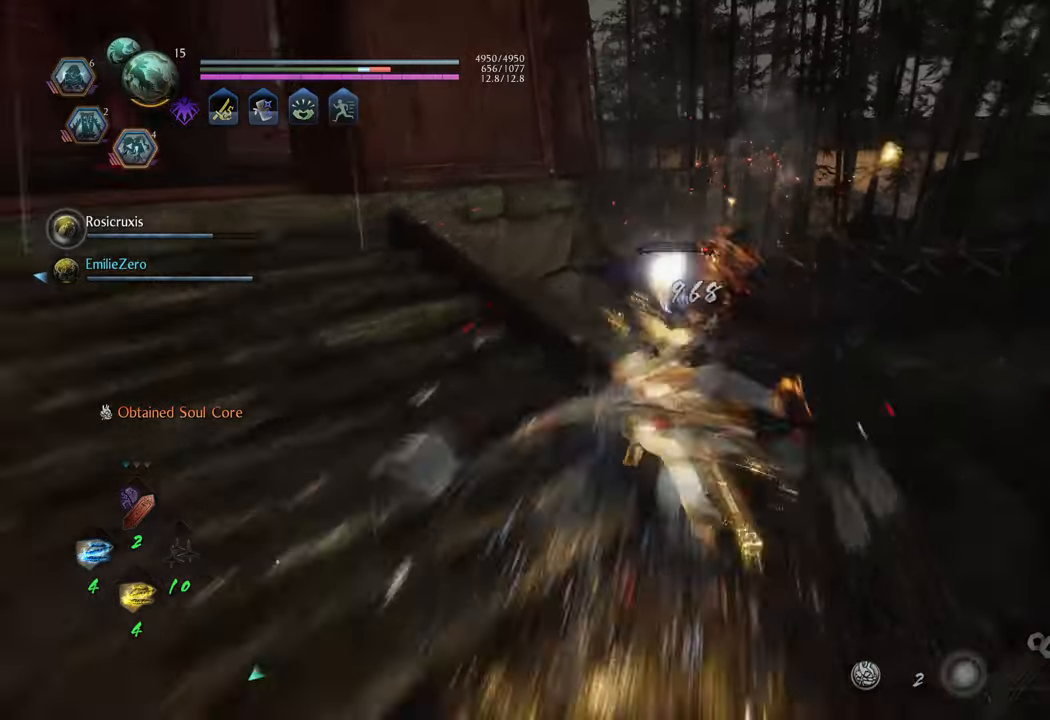
{"buttons": ["R1"], "left_stick": "up-right", "right_stick": "center", "events": [[283, "left_stick", "up-right"], [500, "R1", "down"]]}
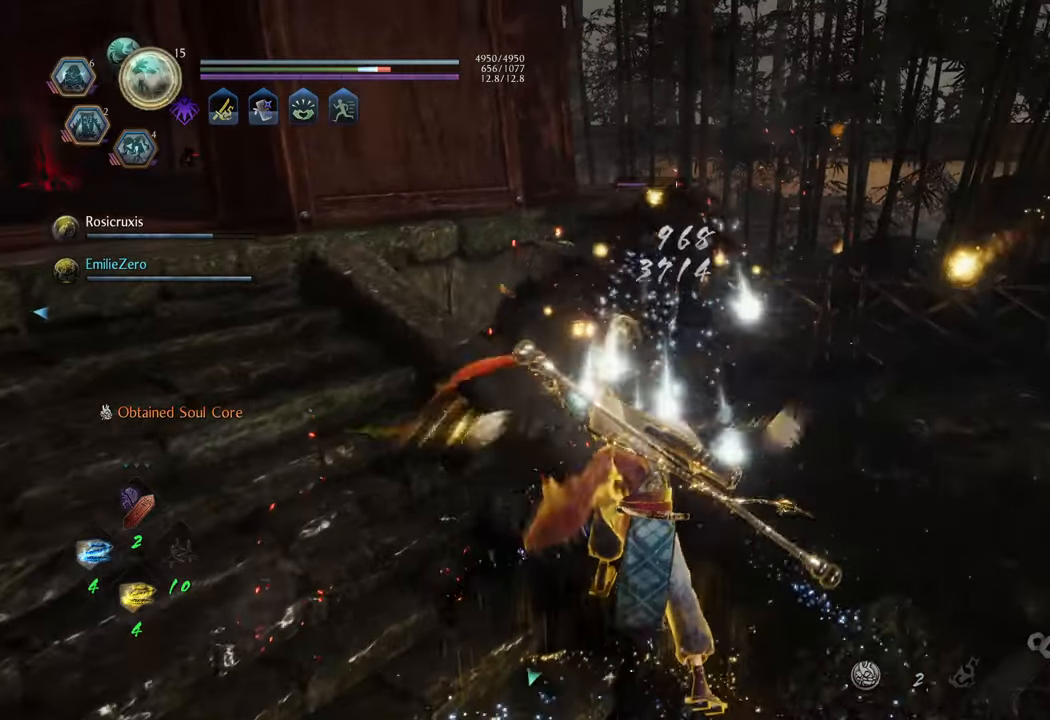
{"buttons": [], "left_stick": "up-right", "right_stick": "left", "events": [[100, "R1", "up"], [333, "right_stick", "left"]]}
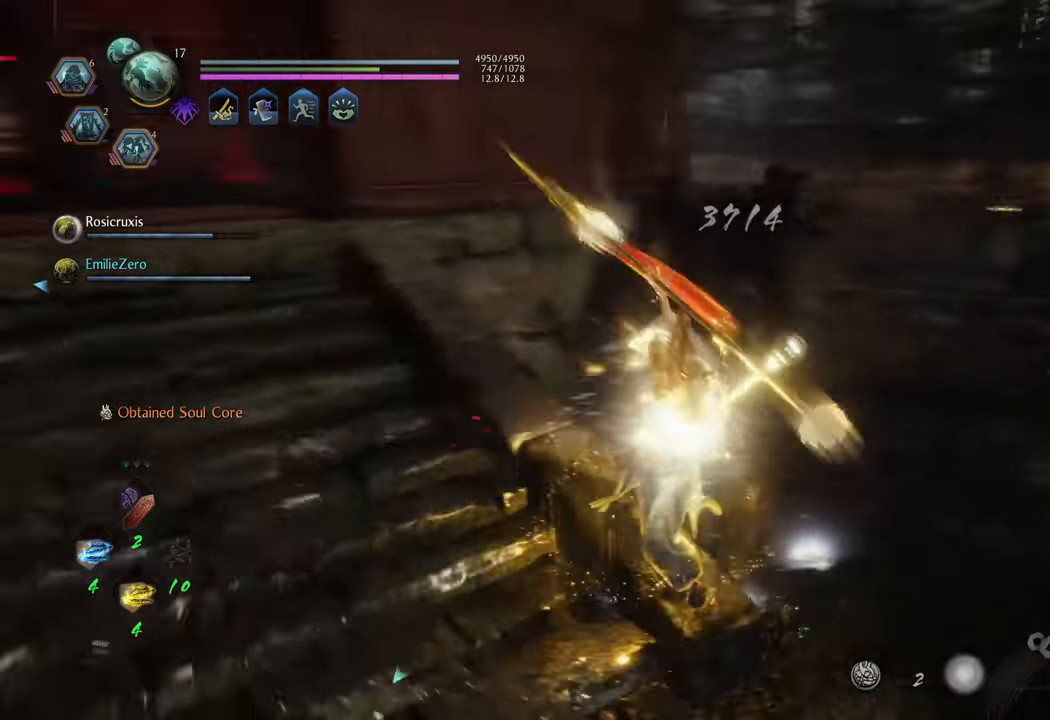
{"buttons": [], "left_stick": "down-right", "right_stick": "center", "events": [[267, "right_stick", "center"], [333, "B", "down"], [367, "left_stick", "down-right"], [433, "B", "up"]]}
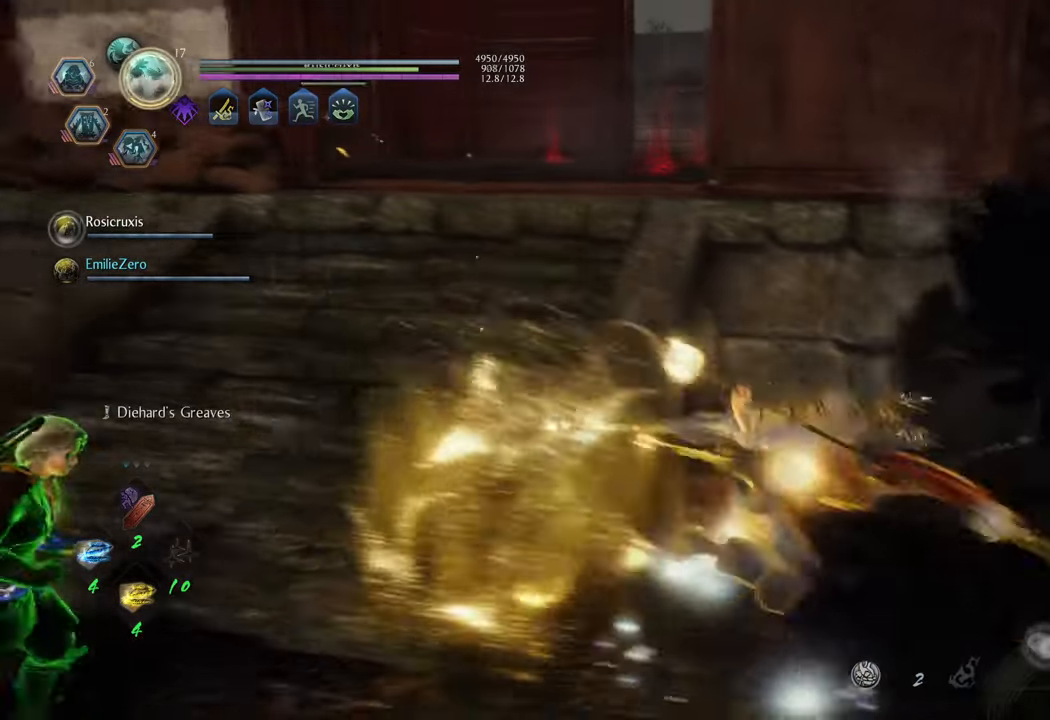
{"buttons": [], "left_stick": "left", "right_stick": "center", "events": [[17, "B", "down"], [100, "B", "up"], [100, "left_stick", "left"], [183, "B", "down"], [283, "B", "up"]]}
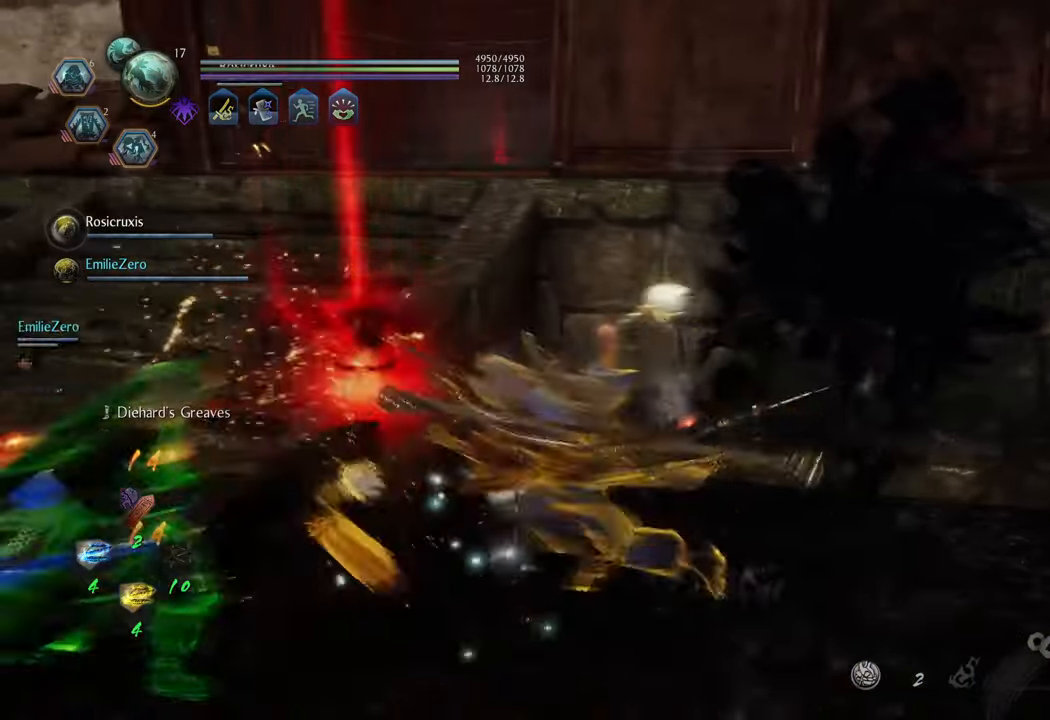
{"buttons": ["B"], "left_stick": "center", "right_stick": "center", "events": [[67, "A", "down"], [267, "left_stick", "up"], [367, "A", "up"], [483, "B", "down"], [483, "left_stick", "center"]]}
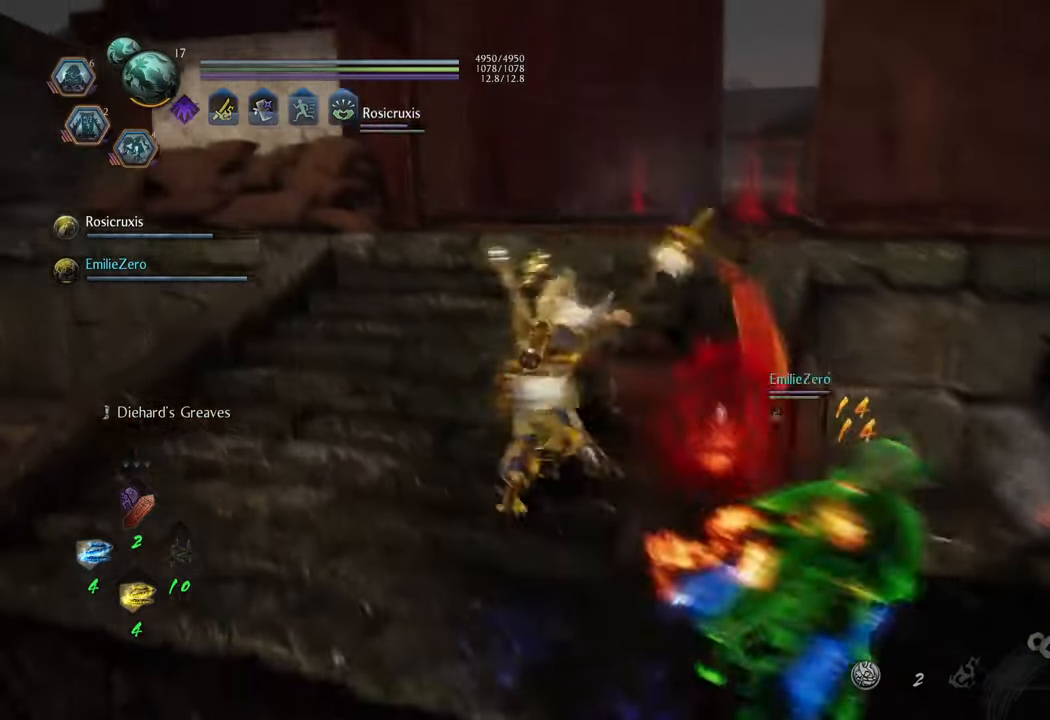
{"buttons": ["B"], "left_stick": "down-right", "right_stick": "center", "events": [[283, "left_stick", "down-right"]]}
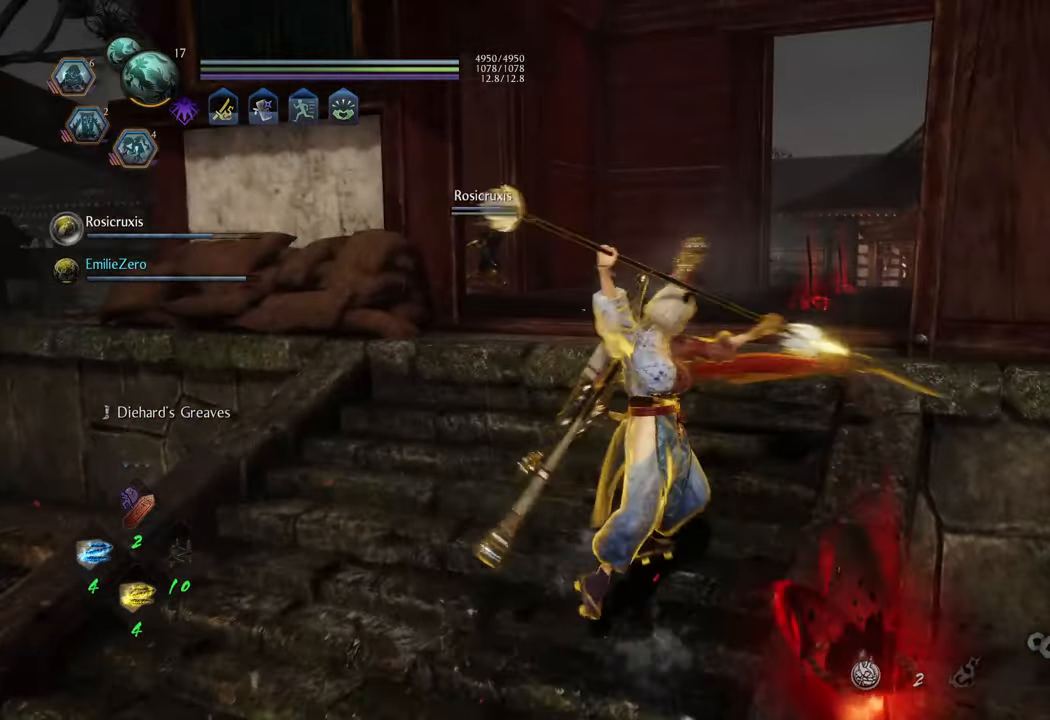
{"buttons": ["B"], "left_stick": "down", "right_stick": "center", "events": [[50, "left_stick", "center"], [133, "B", "up"], [217, "B", "down"], [417, "left_stick", "down"]]}
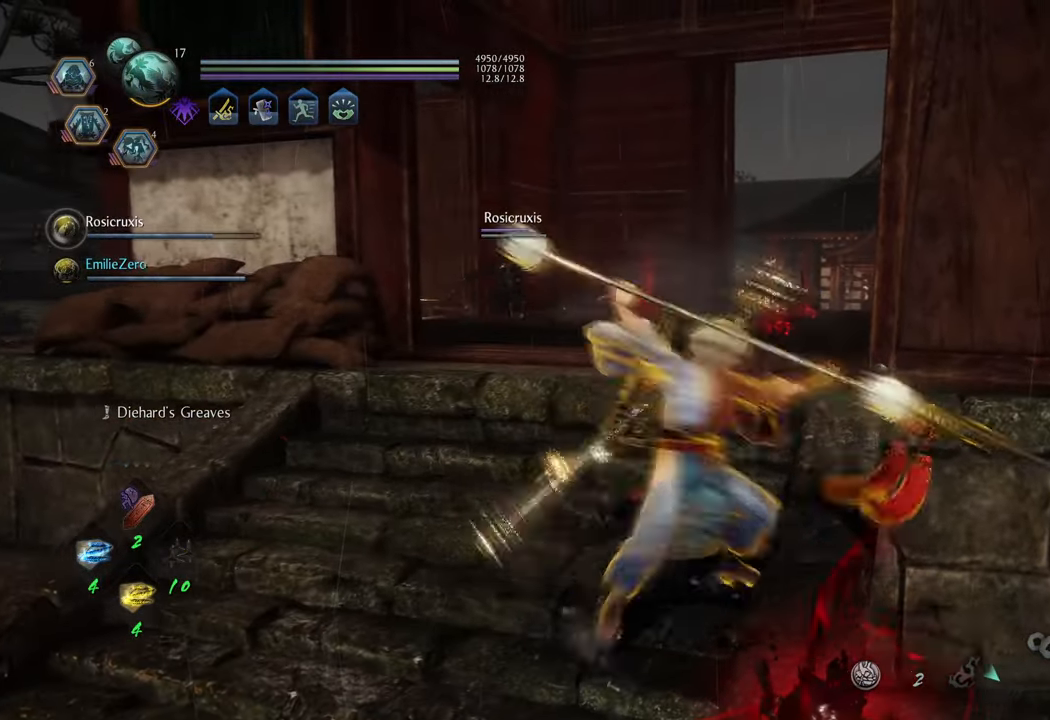
{"buttons": ["B"], "left_stick": "center", "right_stick": "center", "events": [[33, "B", "up"], [117, "left_stick", "center"], [133, "B", "down"]]}
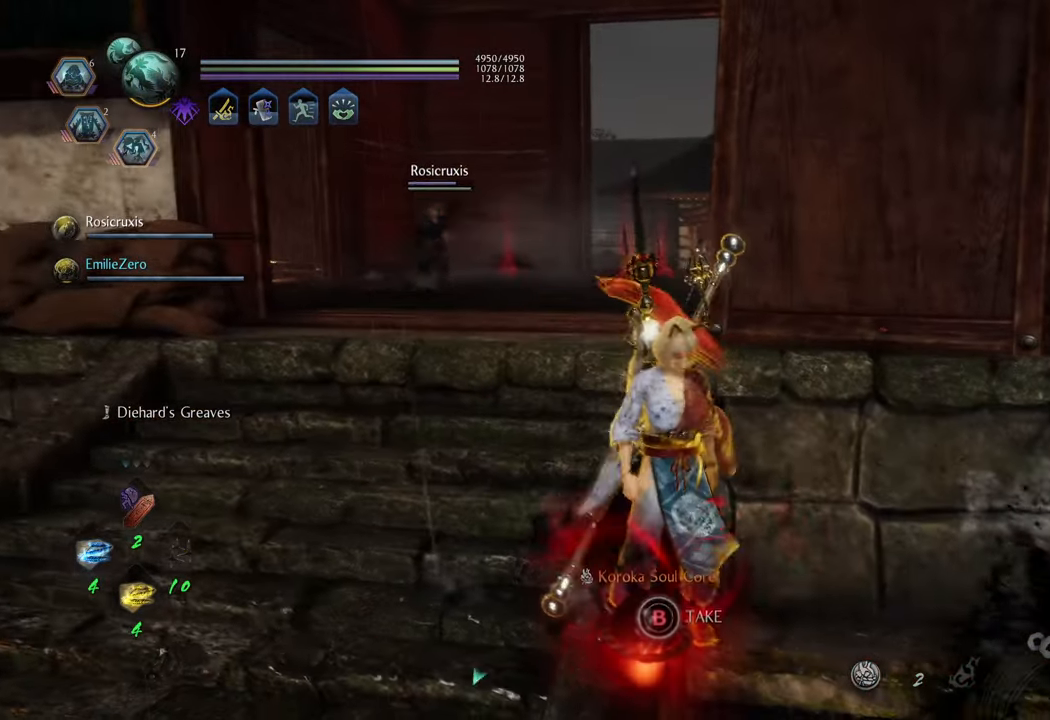
{"buttons": [], "left_stick": "center", "right_stick": "center", "events": [[417, "B", "up"]]}
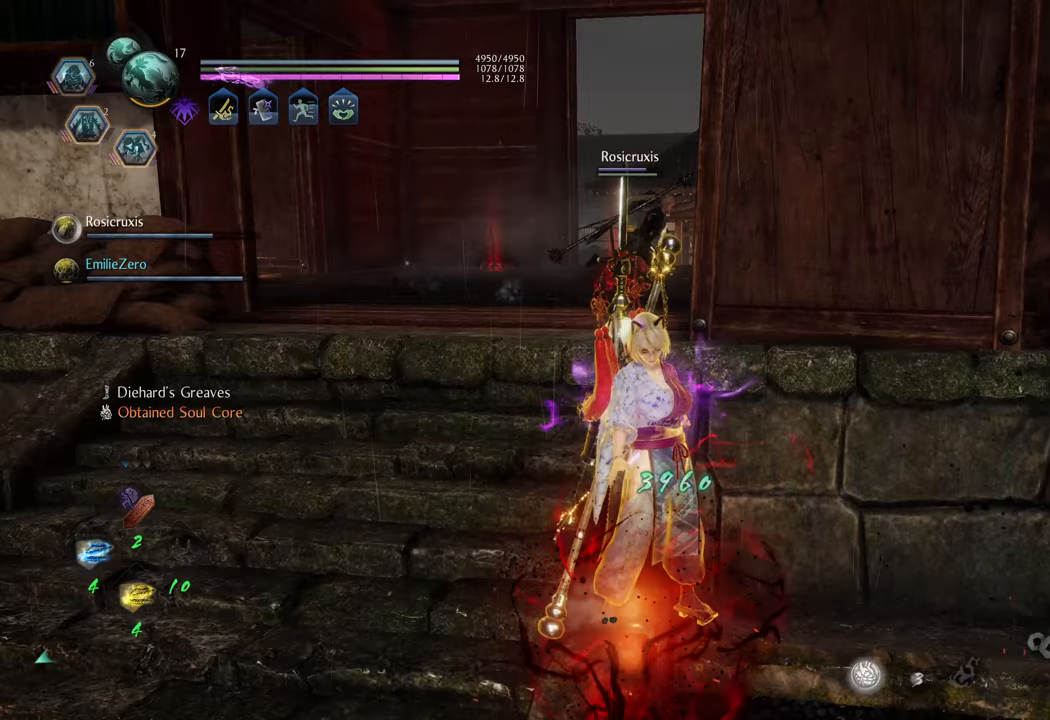
{"buttons": ["A"], "left_stick": "up-left", "right_stick": "center", "events": [[217, "right_stick", "down-left"], [250, "left_stick", "up-left"], [383, "right_stick", "center"], [450, "A", "down"]]}
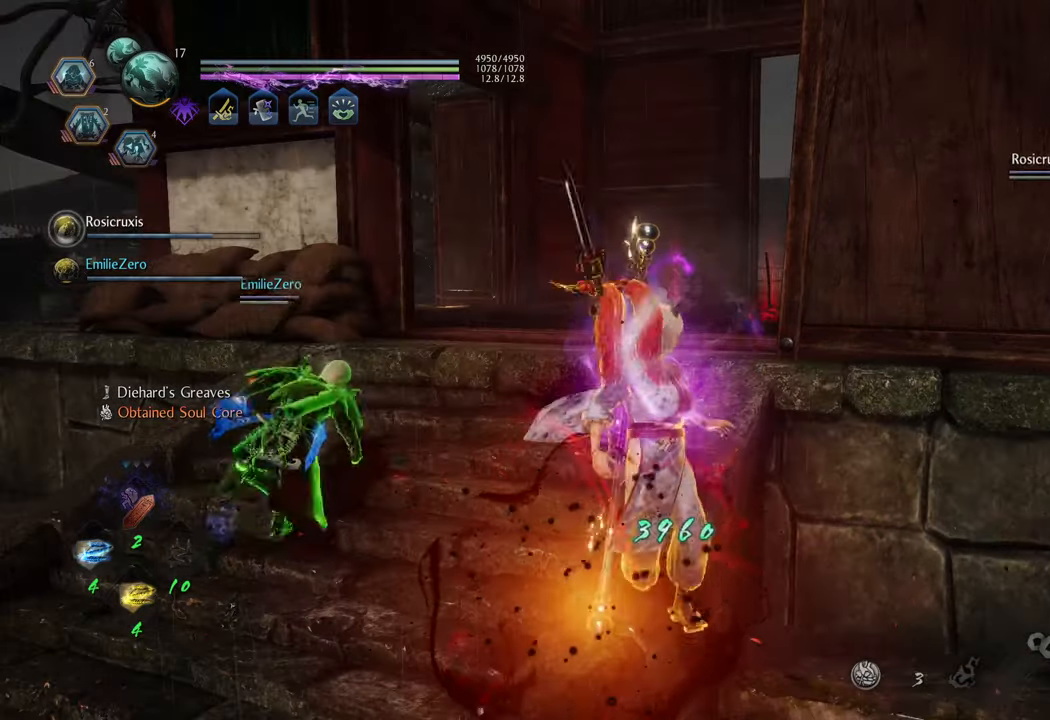
{"buttons": ["A"], "left_stick": "up", "right_stick": "center", "events": [[283, "left_stick", "up"]]}